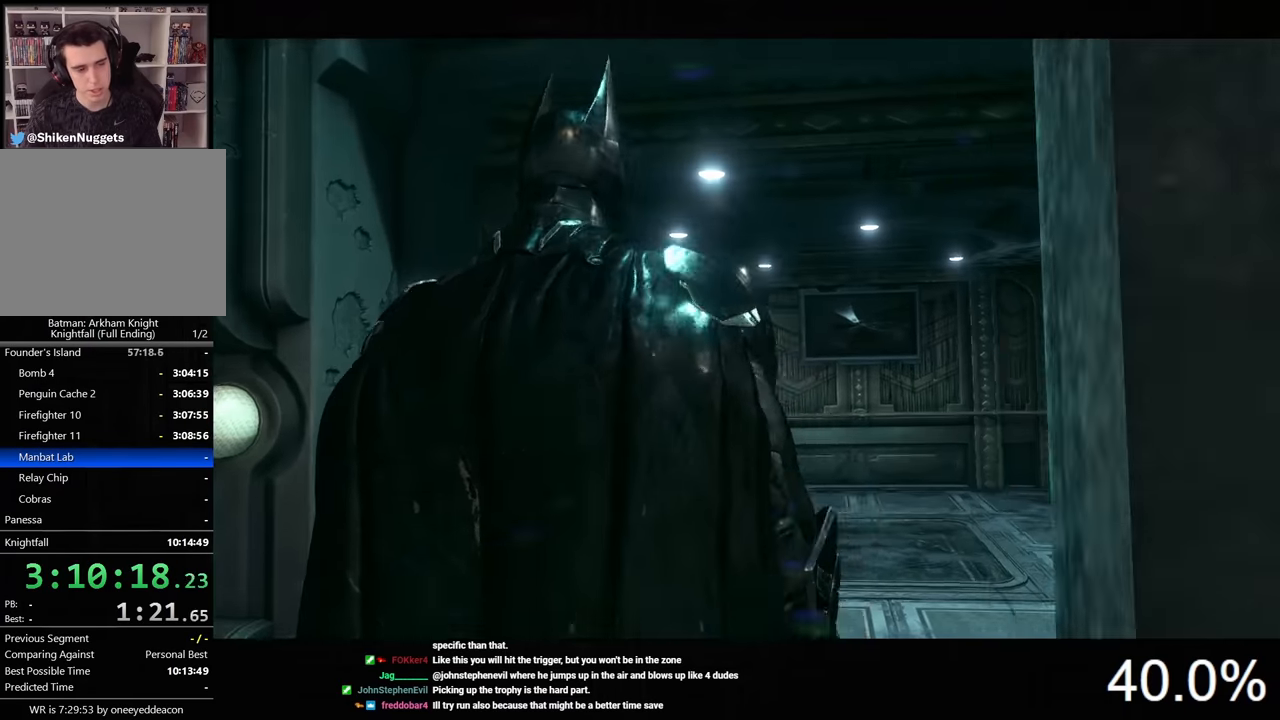
Gameplay with keyboard and mouse; each line is a JSON object with the keys and mouse buttons held at the frame after it. "events" lists presses ("down") and releases ("up") of "1", "2", "3", "4", "5", "a", "alt", "c", "caps_lock", "ctrl", "d", "e", "f", "g", "q", "r", "s", "shift", "space", "t", "tab", "v", "w", "x", "z", "mouse_left", "mouse_wheel" and "mouse_right" between this image and that frame as [ms after this image, input, new state], when the widget could be followed in between. "mouse_left", "mouse_wheel", "mouse_right" = the "left", "wheel", "right" buttons of the "mouse" list. No other keys are recorded. "wheel" means that the mouse wheel is clicked or scrolled. "mouse_move" is the direction in which the mouse moves at that frame (one of eight, or "still"), when it could be read.
{"keys": ["space", "w"], "mouse": [], "mouse_move": "still", "events": []}
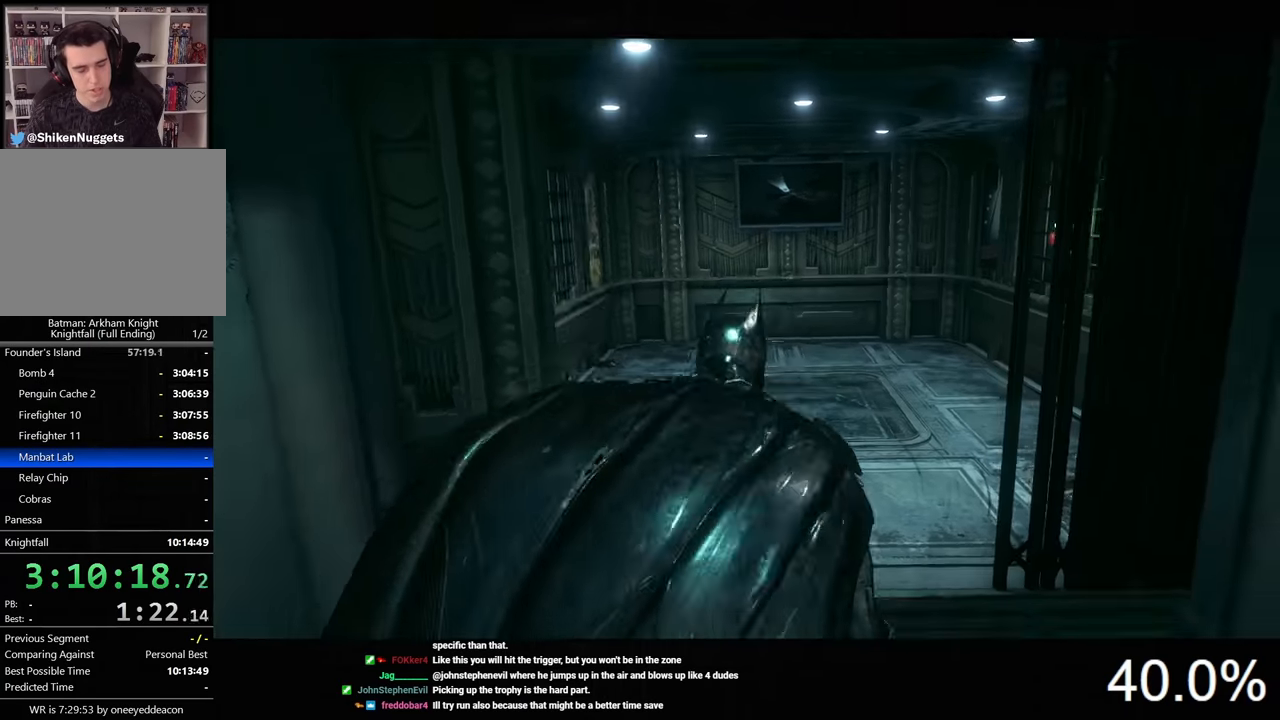
{"keys": ["space", "w"], "mouse": [], "mouse_move": "still", "events": []}
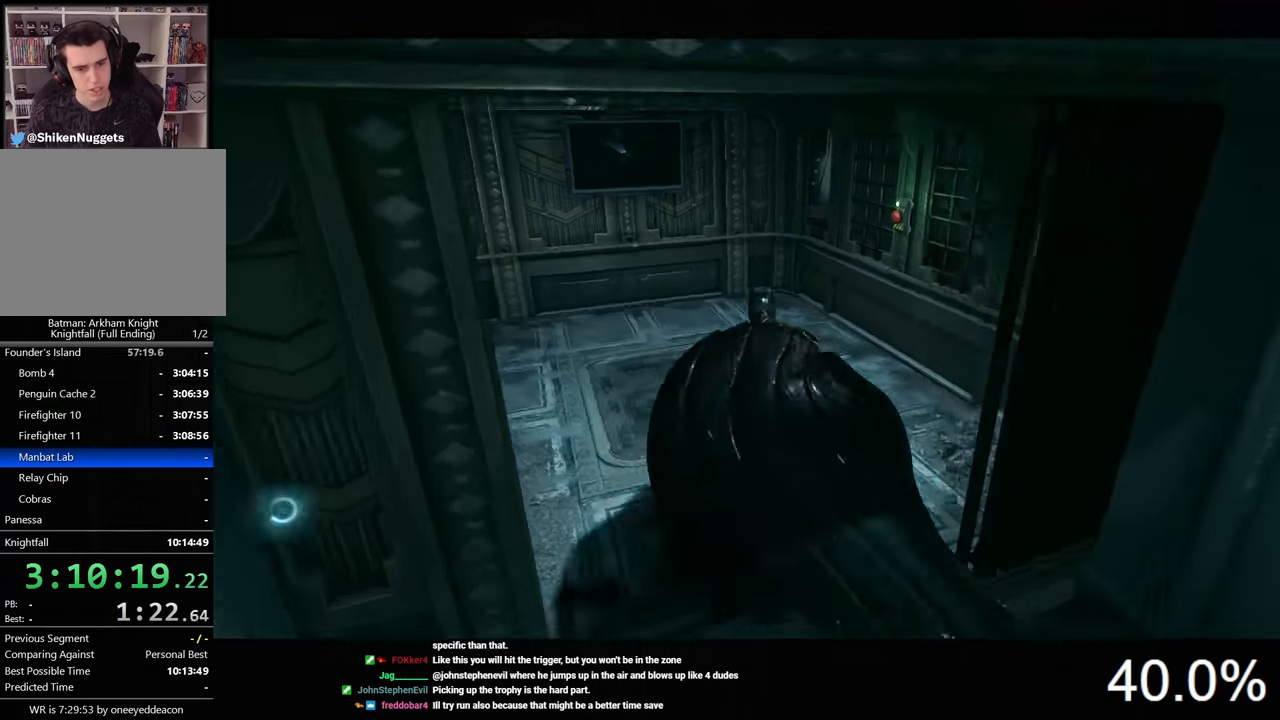
{"keys": ["space"], "mouse": [], "mouse_move": "still", "events": [[200, "space", "up"], [233, "w", "up"], [333, "space", "down"], [433, "space", "up"], [466, "space", "down"]]}
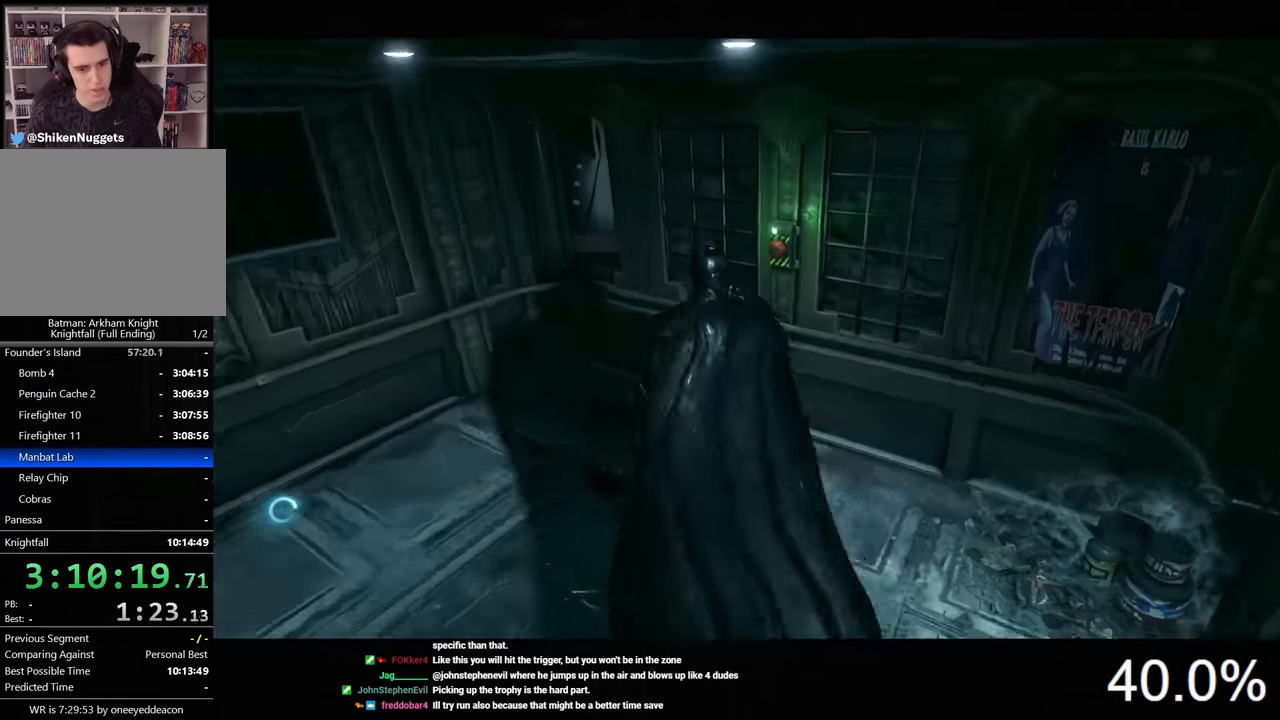
{"keys": ["d"], "mouse": [], "mouse_move": "down-right", "events": [[66, "space", "up"], [100, "space", "down"], [333, "space", "up"], [400, "d", "down"]]}
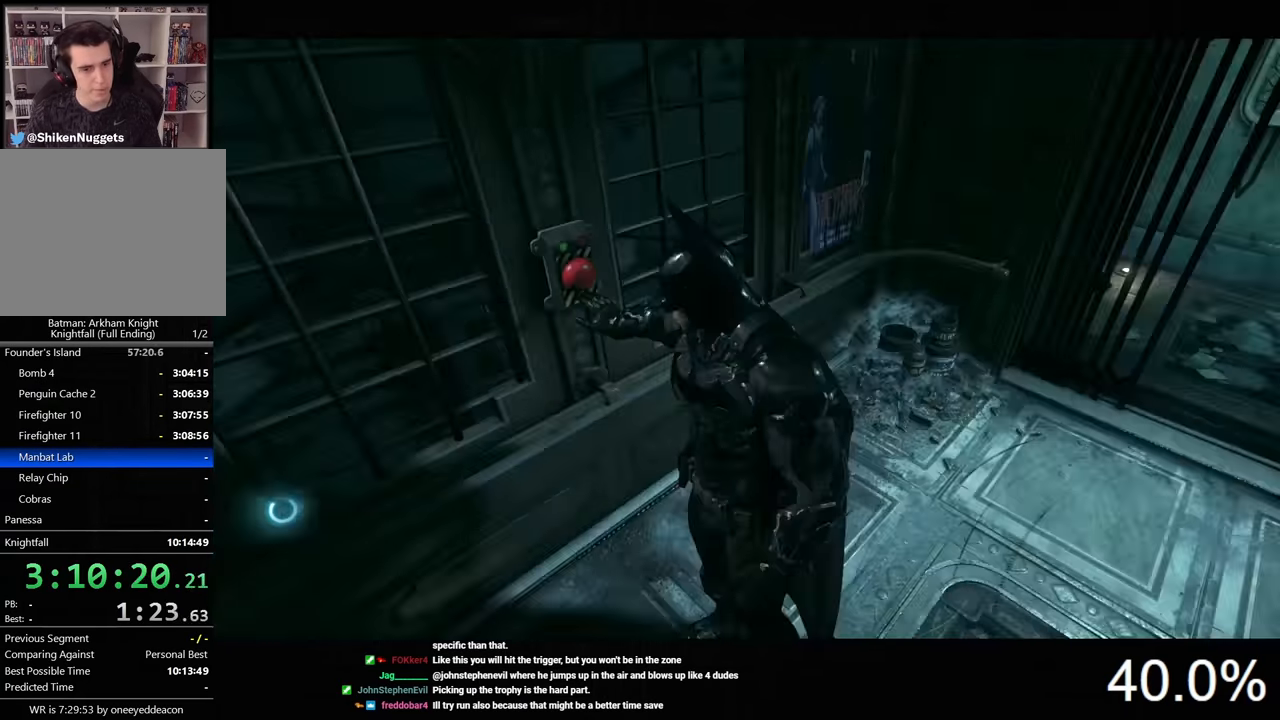
{"keys": ["d", "w"], "mouse": [], "mouse_move": "still", "events": [[300, "w", "down"]]}
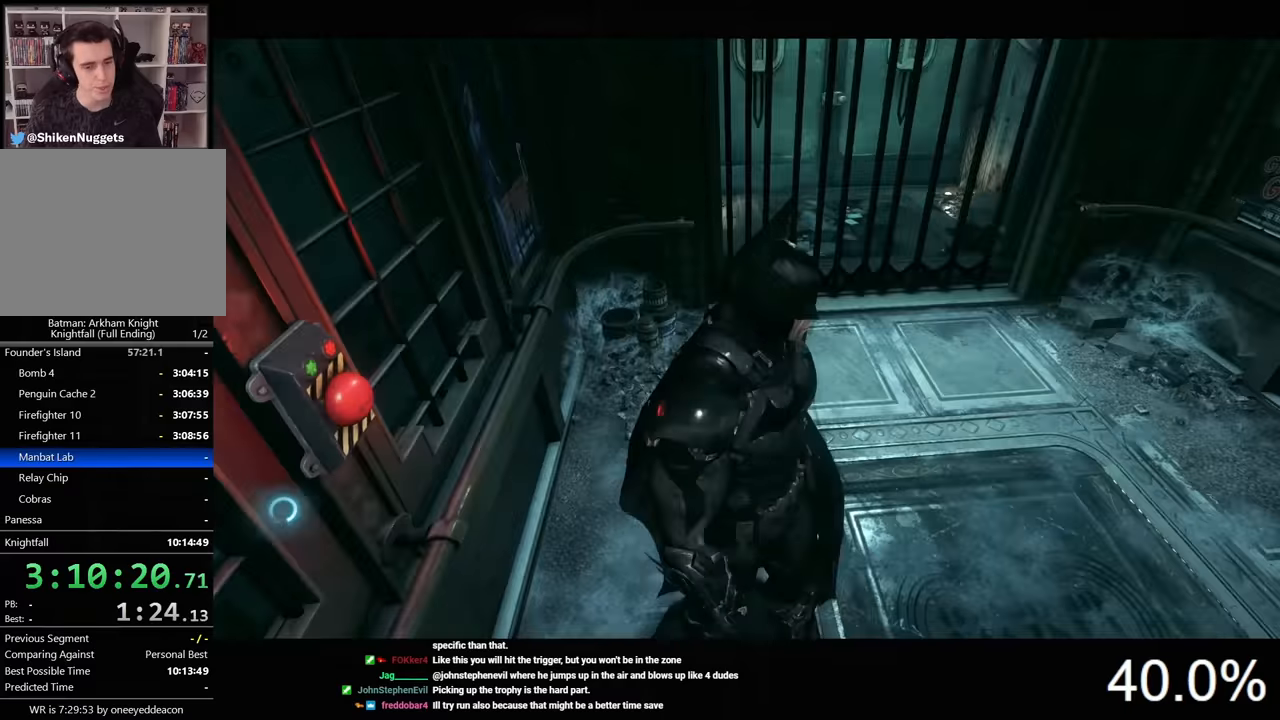
{"keys": ["d"], "mouse": [], "mouse_move": "still", "events": [[333, "w", "up"]]}
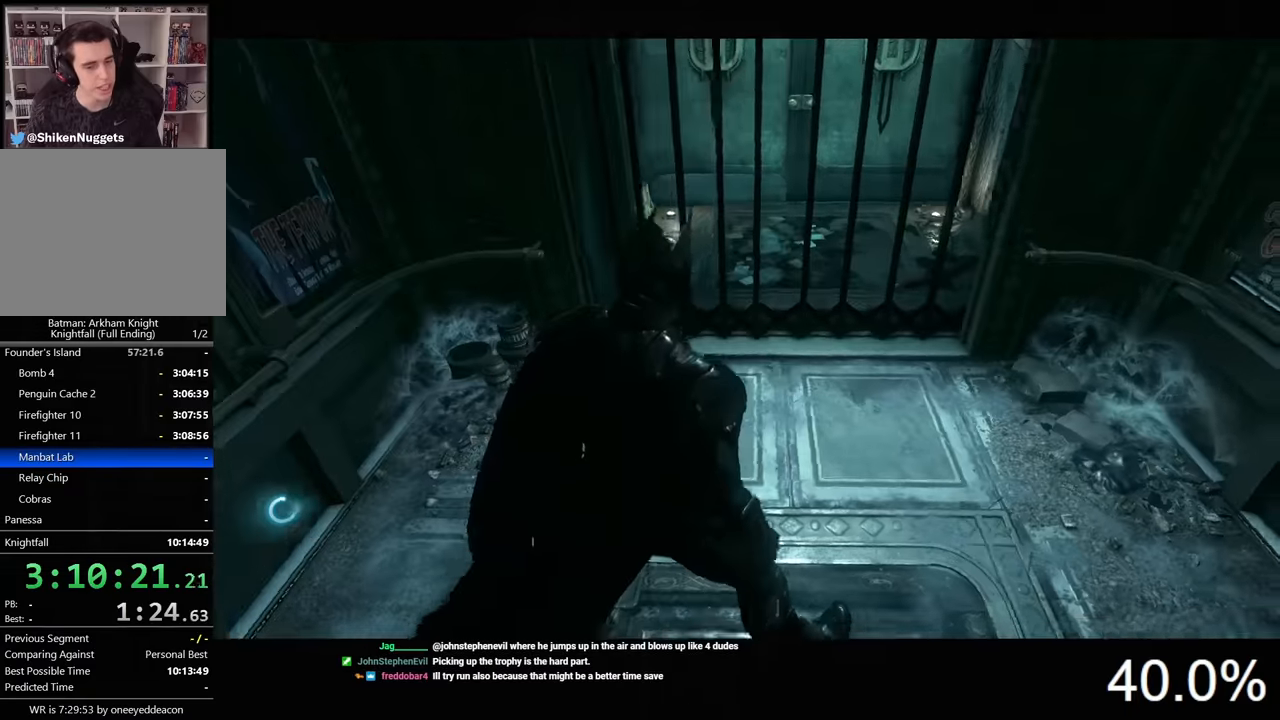
{"keys": [], "mouse": [], "mouse_move": "still", "events": [[33, "d", "up"], [300, "w", "down"], [433, "w", "up"]]}
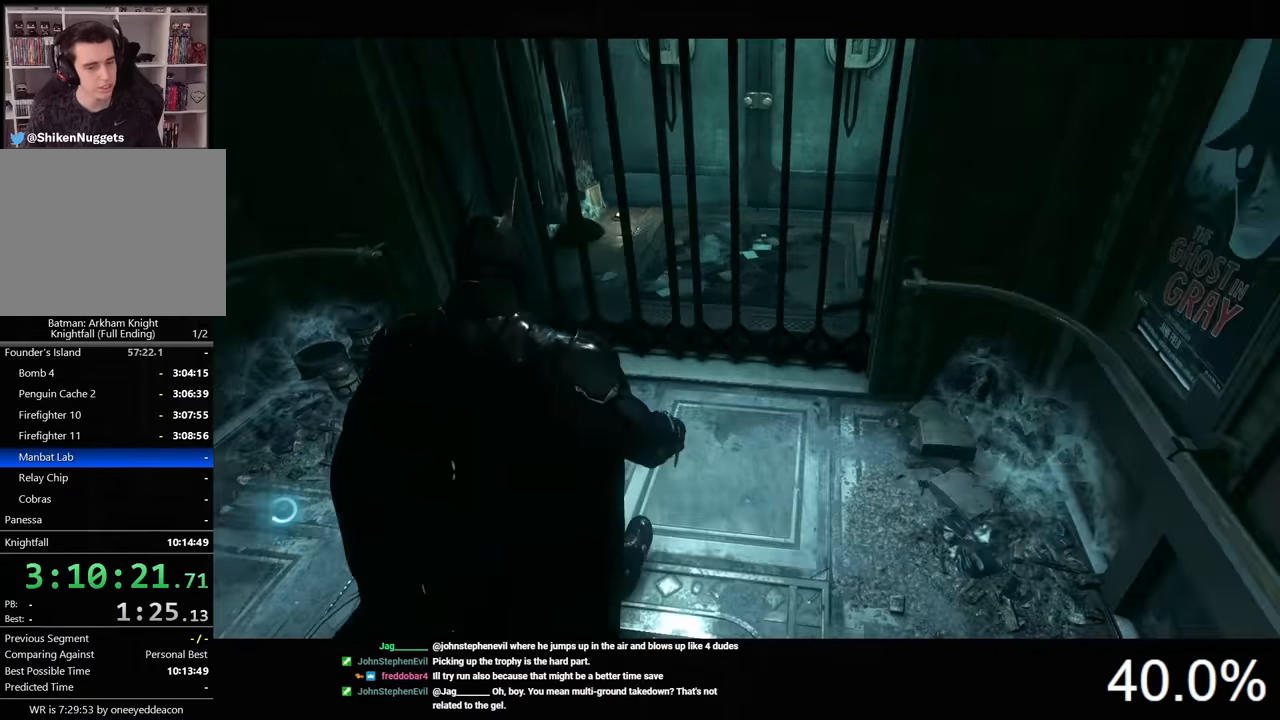
{"keys": [], "mouse": [], "mouse_move": "still", "events": []}
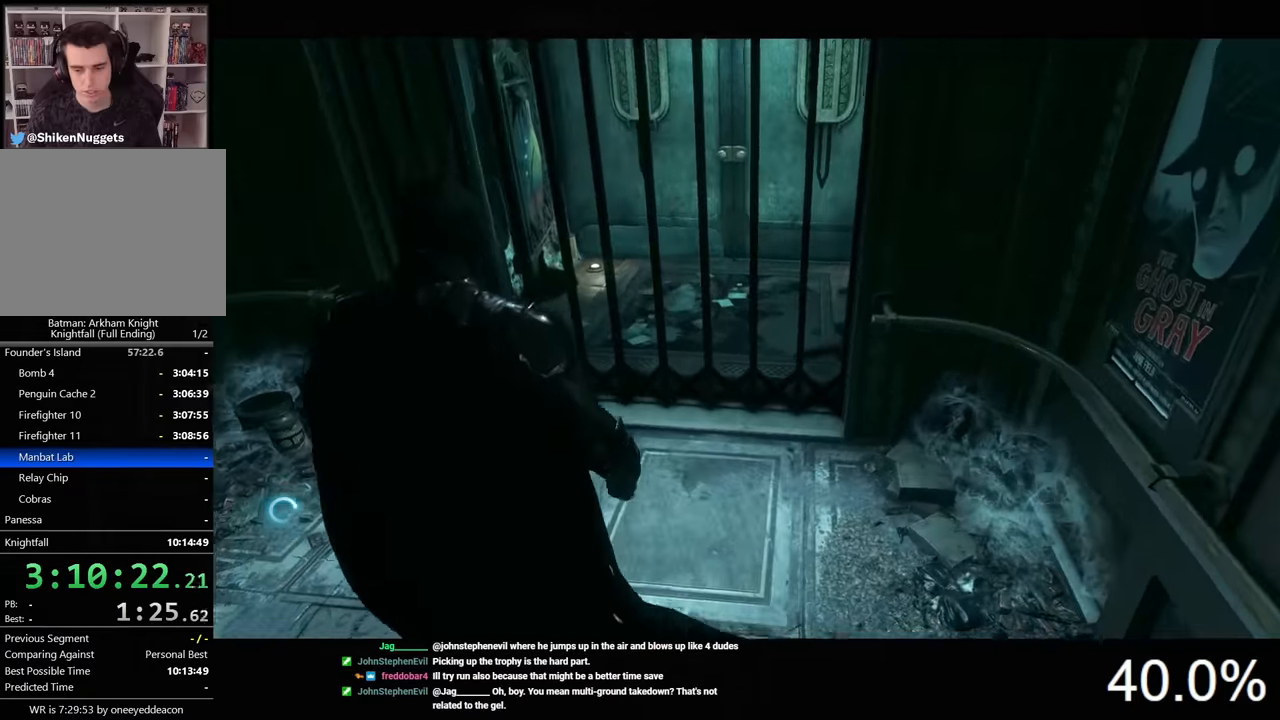
{"keys": [], "mouse": [], "mouse_move": "left", "events": []}
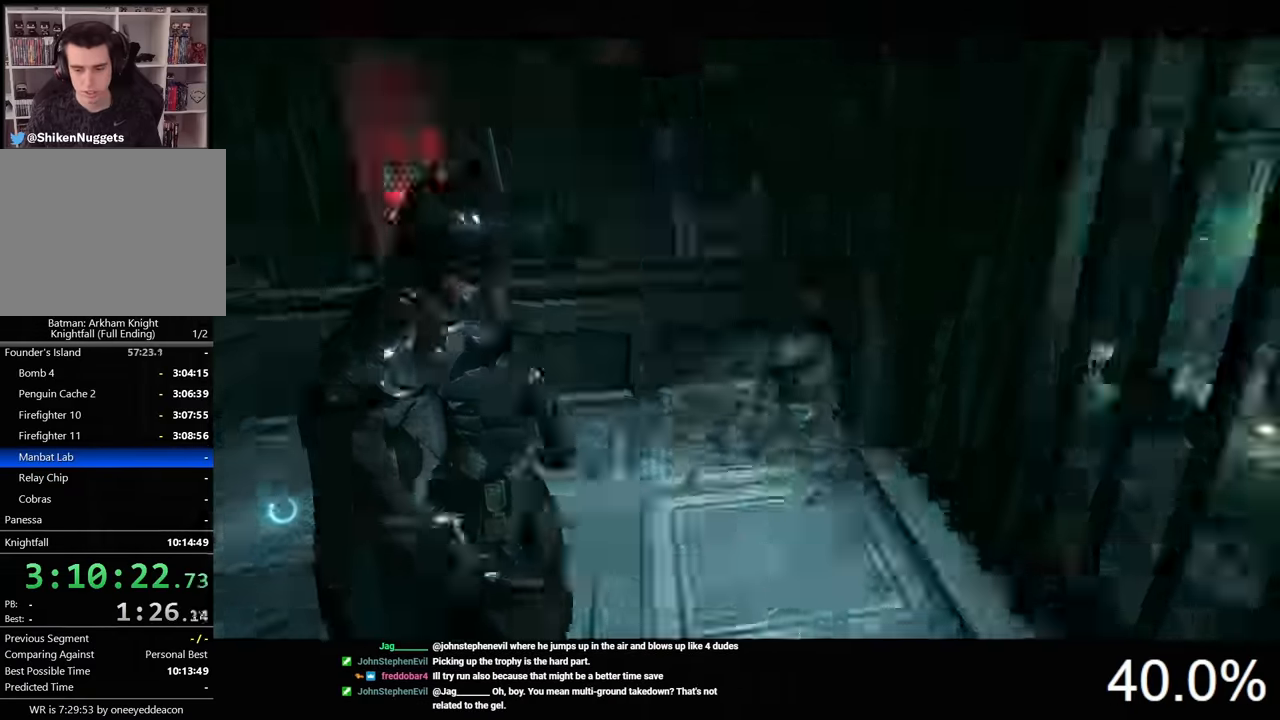
{"keys": [], "mouse": [], "mouse_move": "still", "events": []}
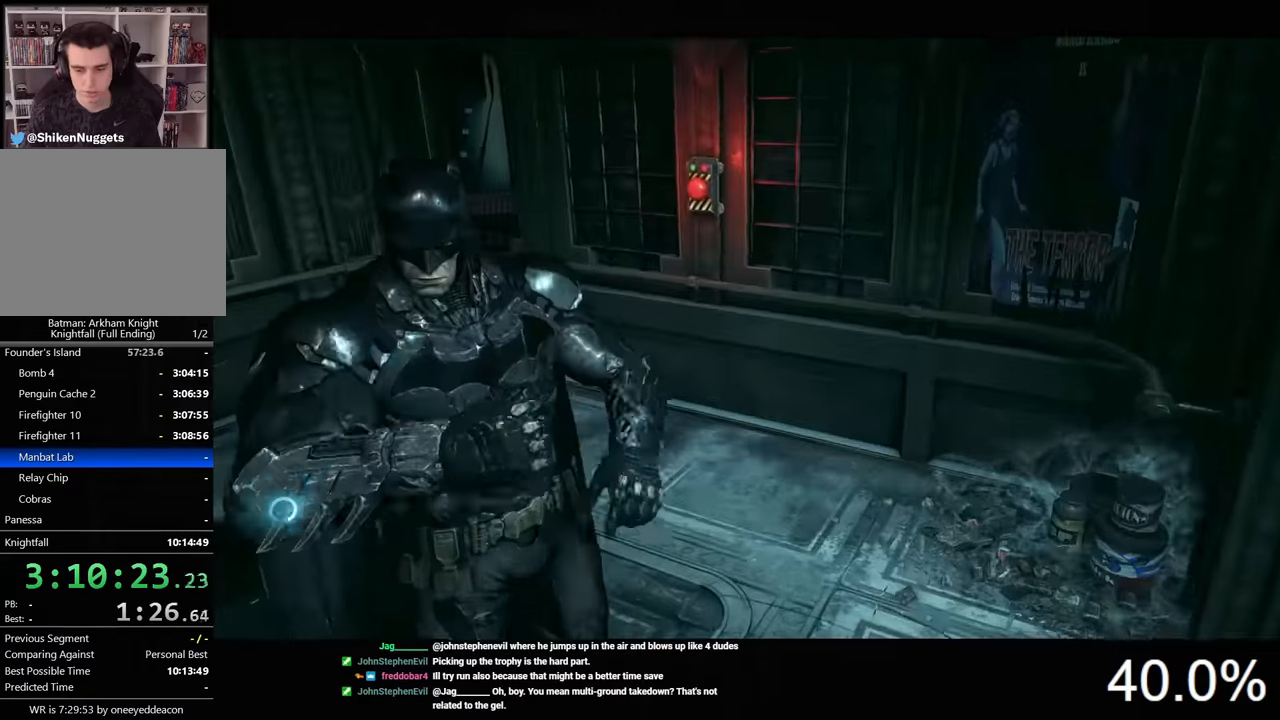
{"keys": [], "mouse": [], "mouse_move": "still", "events": []}
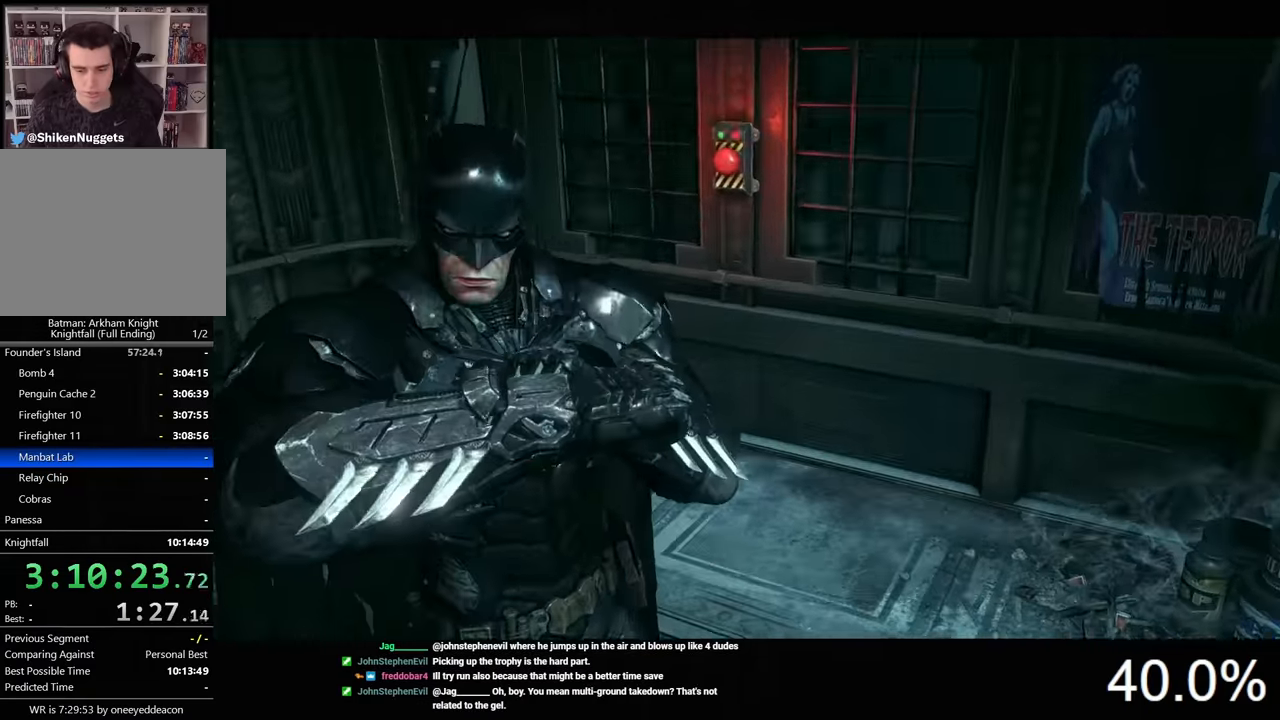
{"keys": [], "mouse": [], "mouse_move": "still", "events": []}
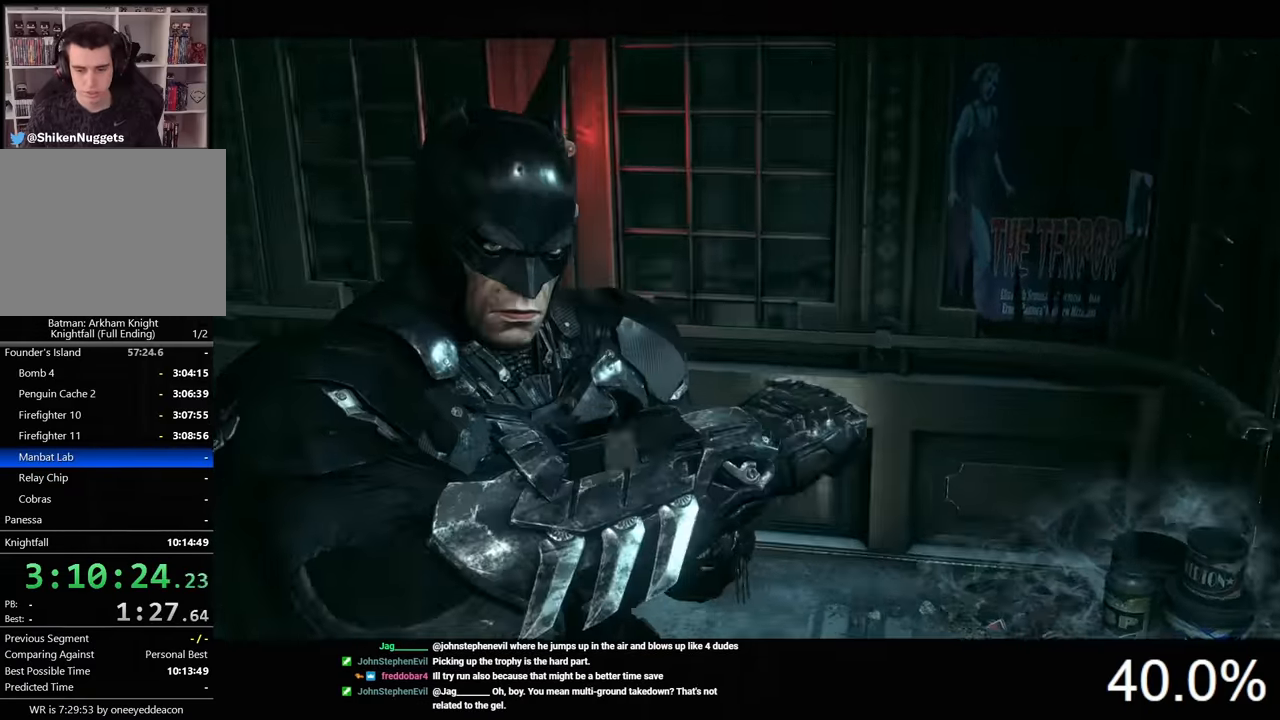
{"keys": [], "mouse": [], "mouse_move": "still", "events": []}
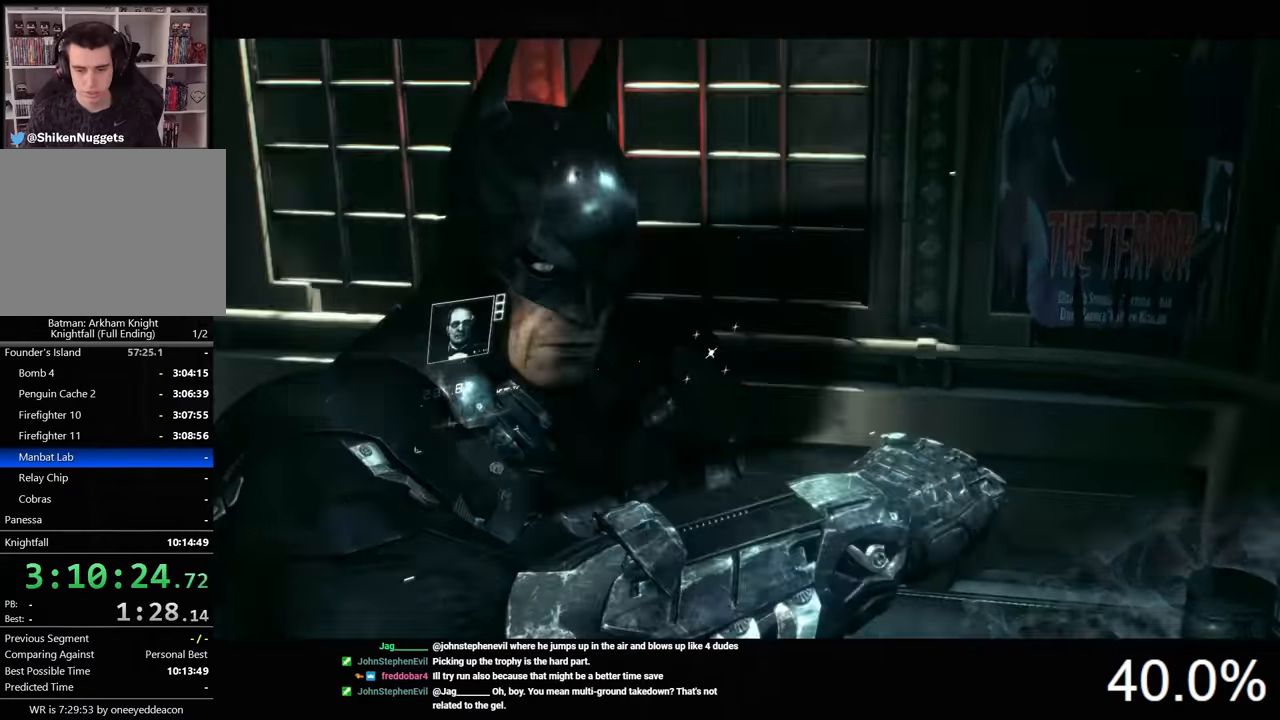
{"keys": [], "mouse": ["left"], "mouse_move": "still", "events": [[366, "mouse_left", "down"], [466, "mouse_left", "up"], [500, "mouse_left", "down"]]}
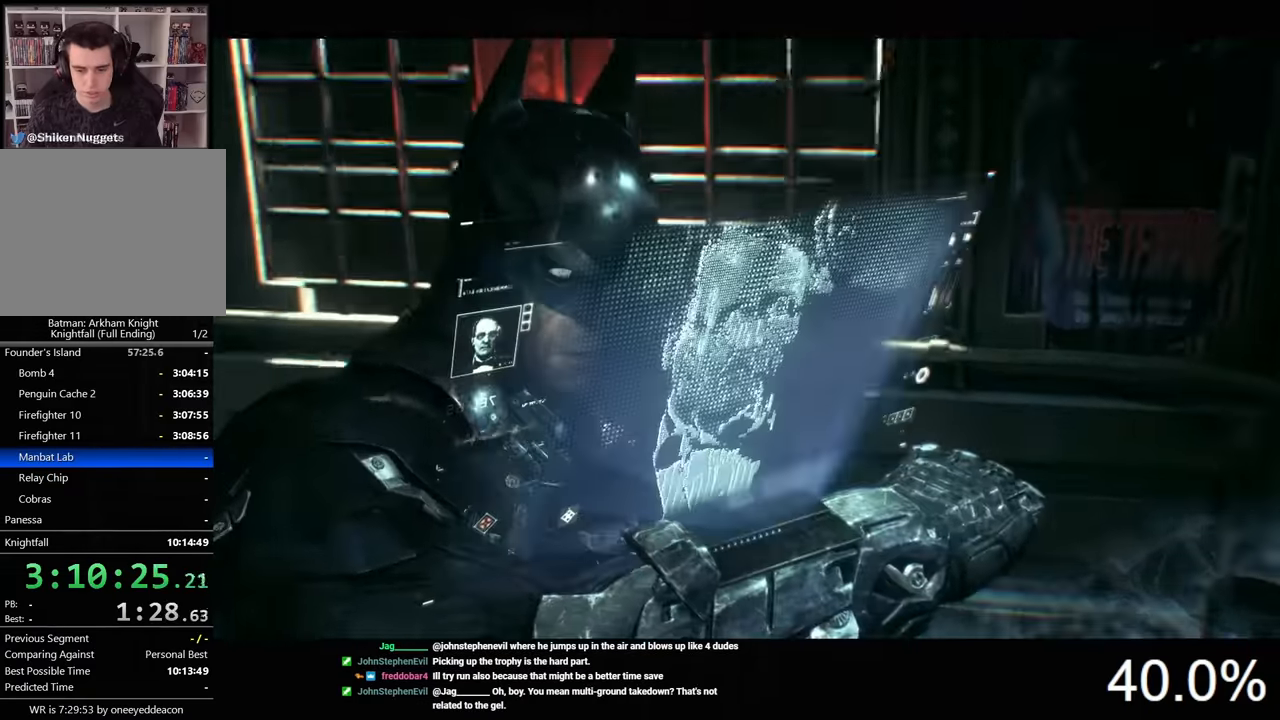
{"keys": [], "mouse": ["left"], "mouse_move": "still", "events": [[100, "mouse_left", "up"], [166, "mouse_left", "down"], [266, "mouse_left", "up"], [300, "mouse_left", "down"], [400, "mouse_left", "up"], [466, "mouse_left", "down"]]}
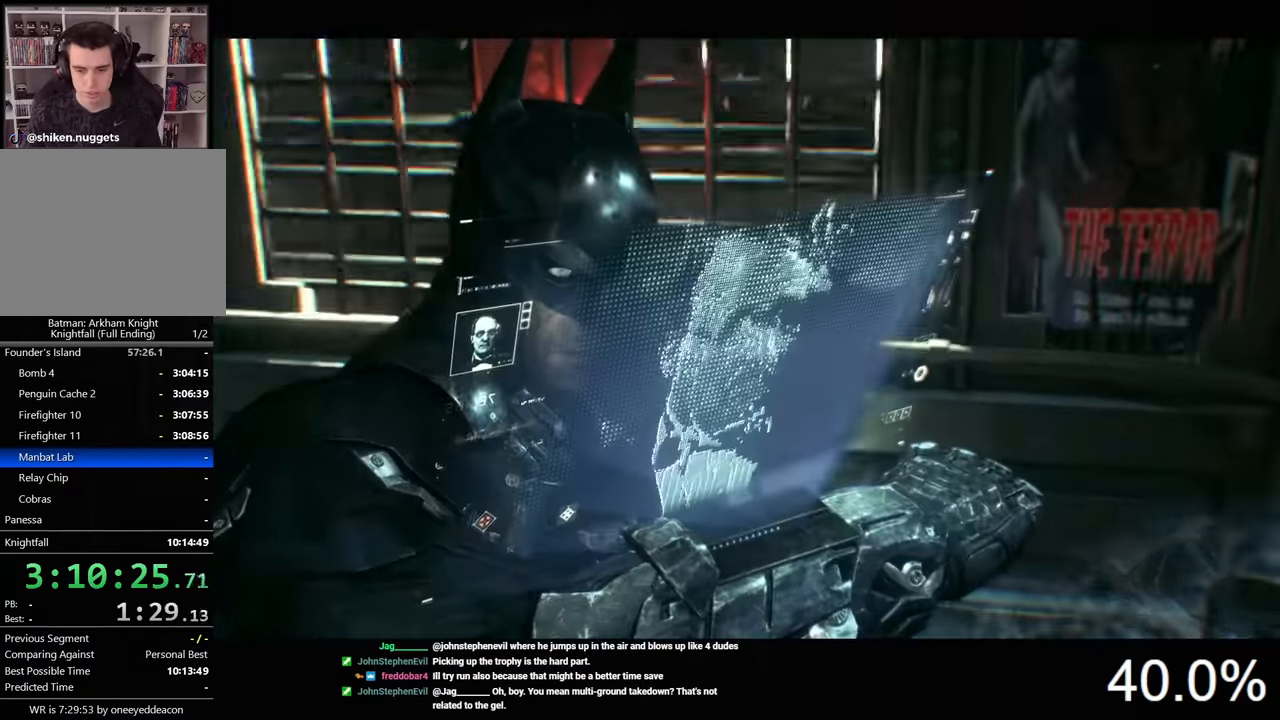
{"keys": [], "mouse": [], "mouse_move": "still", "events": [[33, "mouse_left", "up"], [133, "mouse_left", "down"], [200, "mouse_left", "up"], [266, "mouse_left", "down"], [333, "mouse_left", "up"], [433, "mouse_left", "down"], [500, "mouse_left", "up"]]}
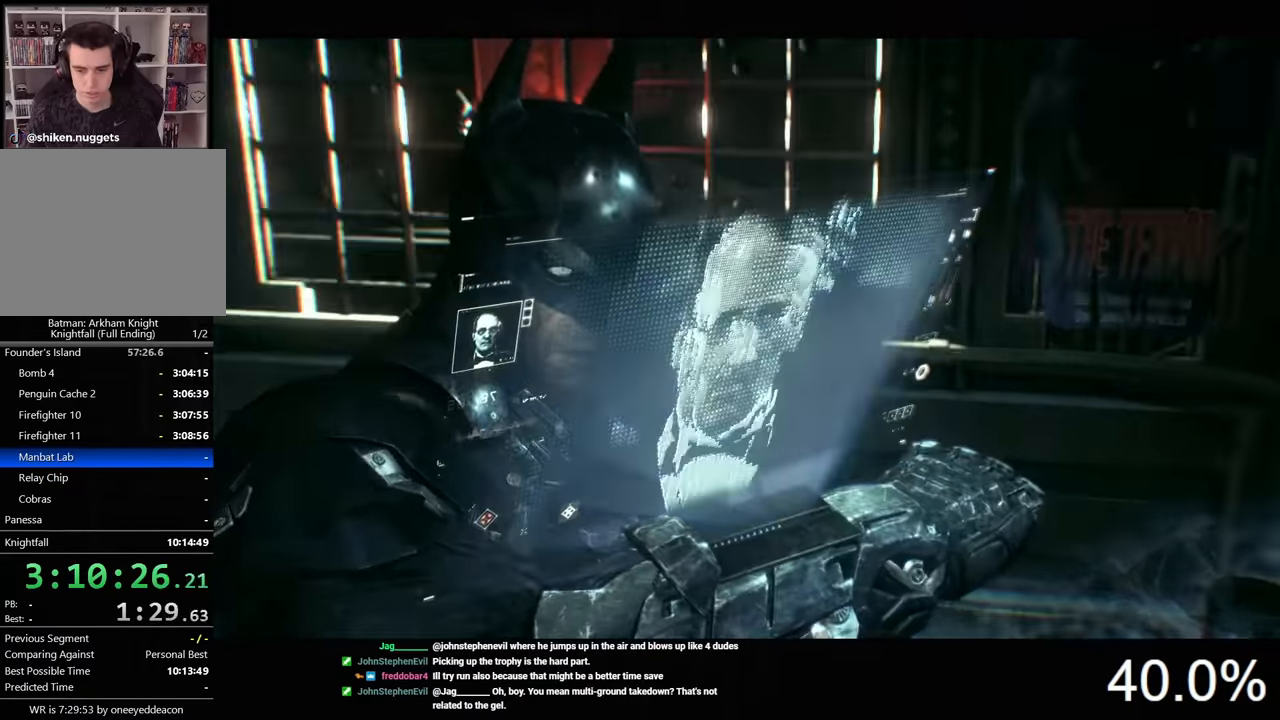
{"keys": [], "mouse": [], "mouse_move": "still", "events": [[66, "mouse_left", "down"], [166, "mouse_left", "up"], [200, "mouse_left", "down"], [300, "mouse_left", "up"], [400, "mouse_left", "down"], [466, "mouse_left", "up"]]}
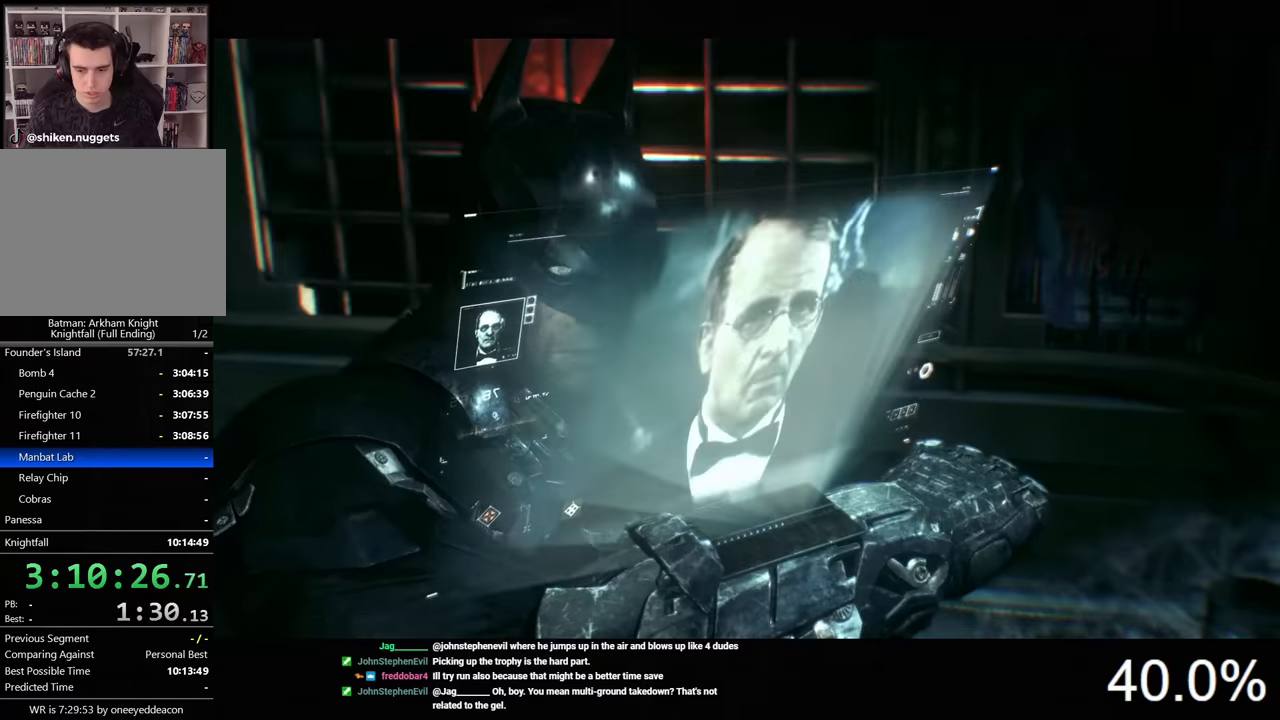
{"keys": [], "mouse": ["left"], "mouse_move": "still", "events": [[33, "mouse_left", "down"], [100, "mouse_left", "up"], [166, "mouse_left", "down"], [266, "mouse_left", "up"], [333, "mouse_left", "down"], [433, "mouse_left", "up"], [500, "mouse_left", "down"]]}
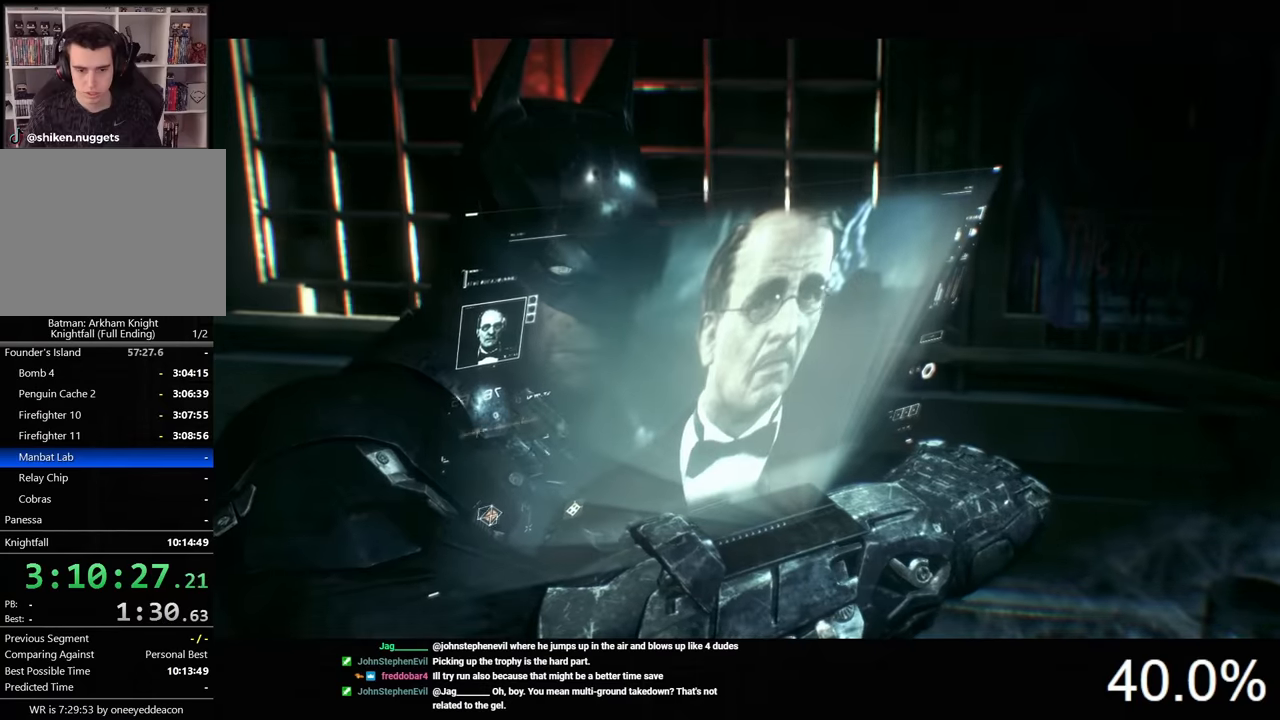
{"keys": [], "mouse": [], "mouse_move": "still", "events": [[66, "mouse_left", "up"], [133, "mouse_left", "down"], [200, "mouse_left", "up"], [266, "mouse_left", "down"], [366, "mouse_left", "up"], [433, "mouse_left", "down"], [500, "mouse_left", "up"]]}
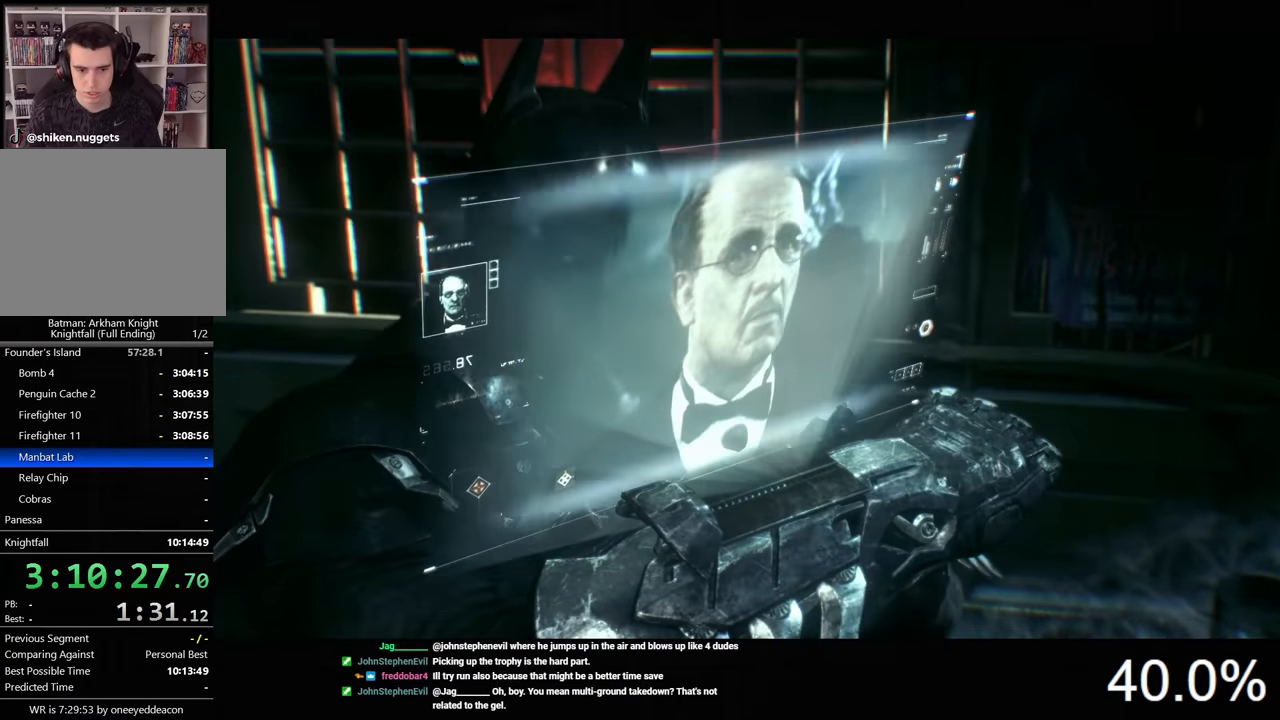
{"keys": [], "mouse": [], "mouse_move": "still", "events": []}
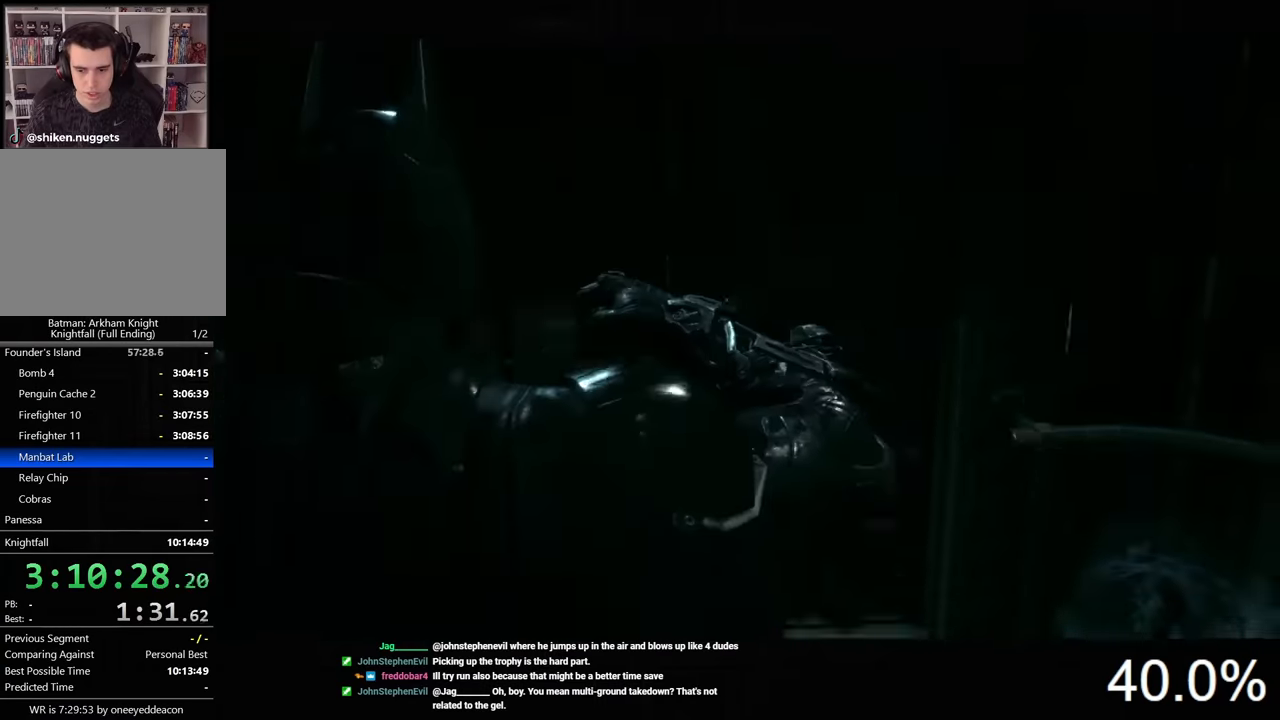
{"keys": [], "mouse": [], "mouse_move": "still", "events": []}
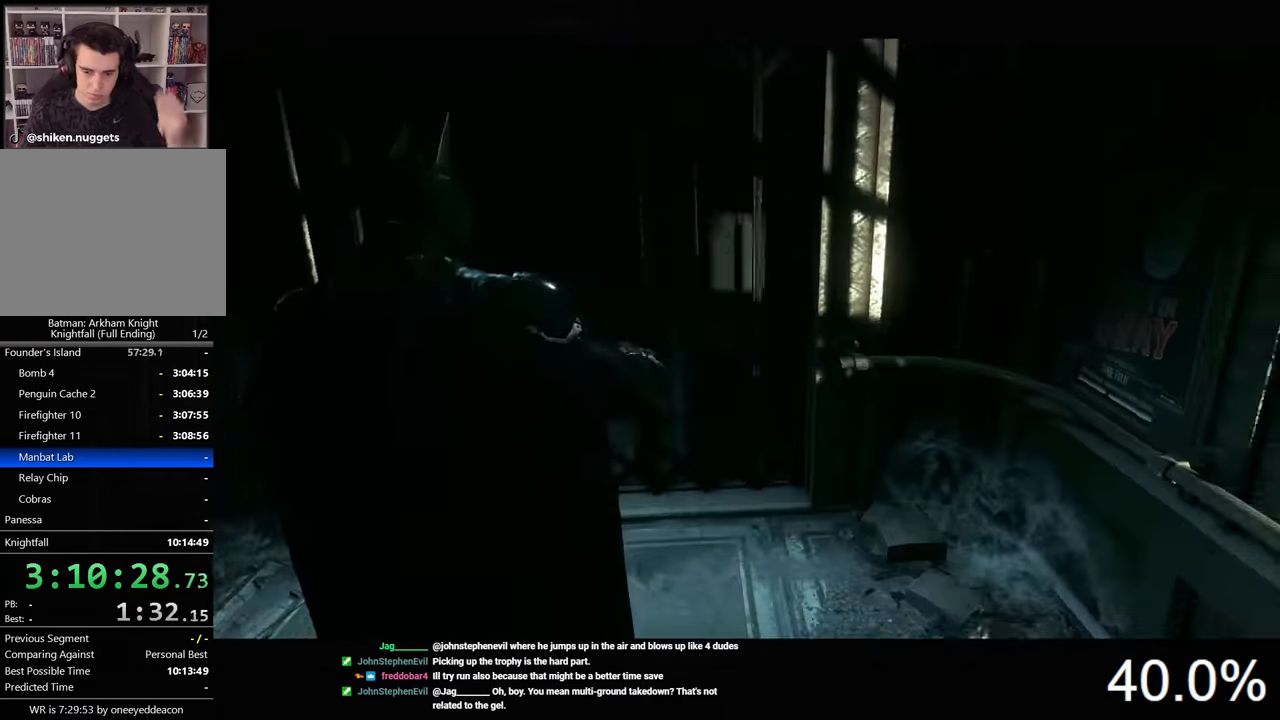
{"keys": [], "mouse": [], "mouse_move": "still", "events": []}
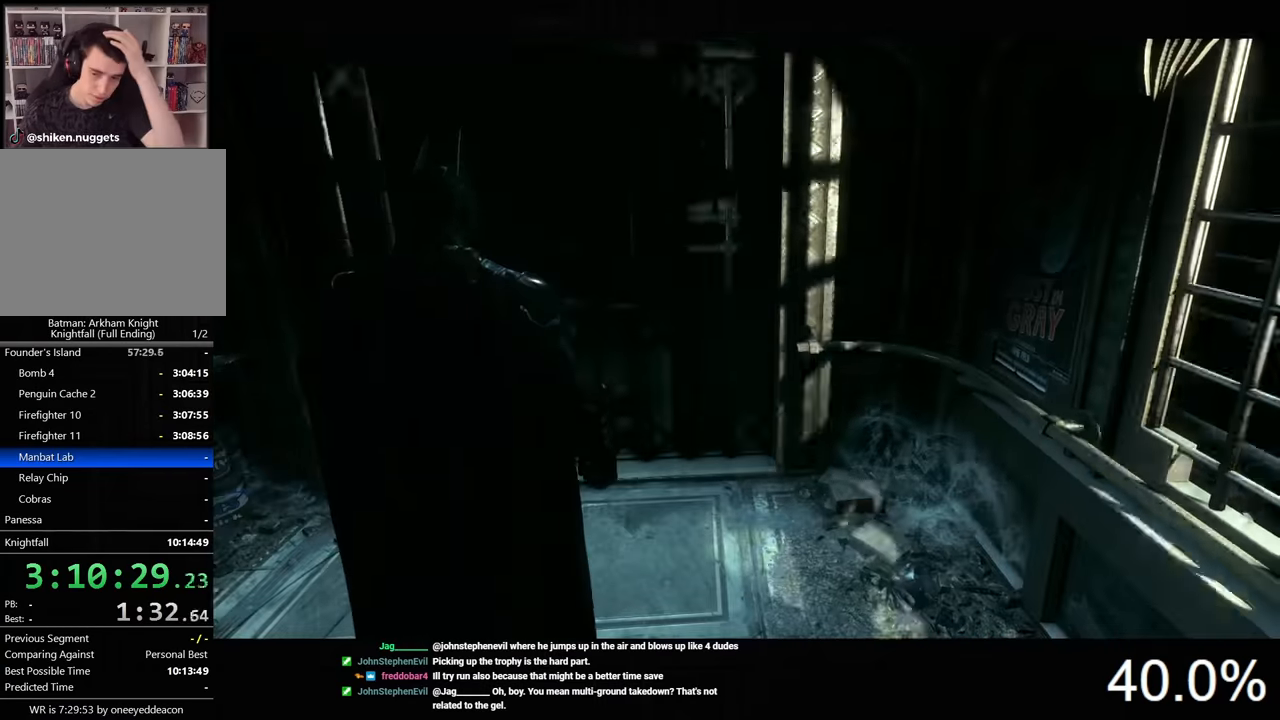
{"keys": [], "mouse": [], "mouse_move": "still", "events": []}
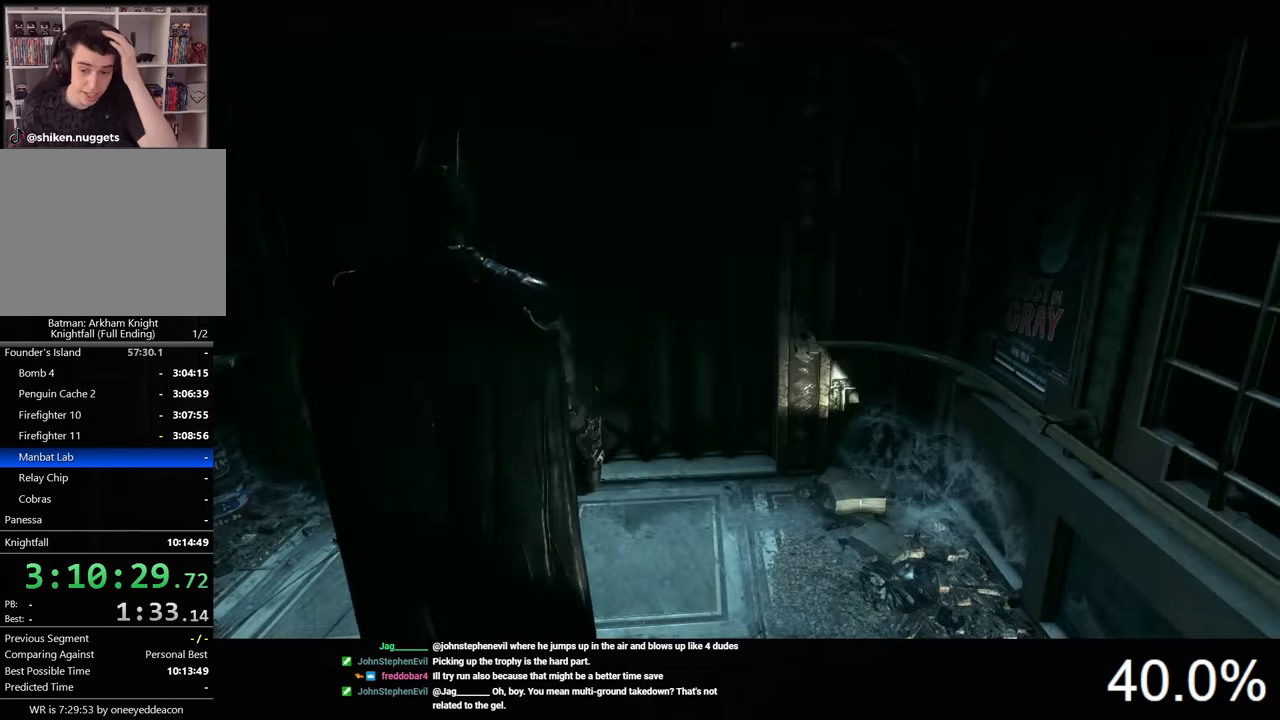
{"keys": [], "mouse": [], "mouse_move": "still", "events": []}
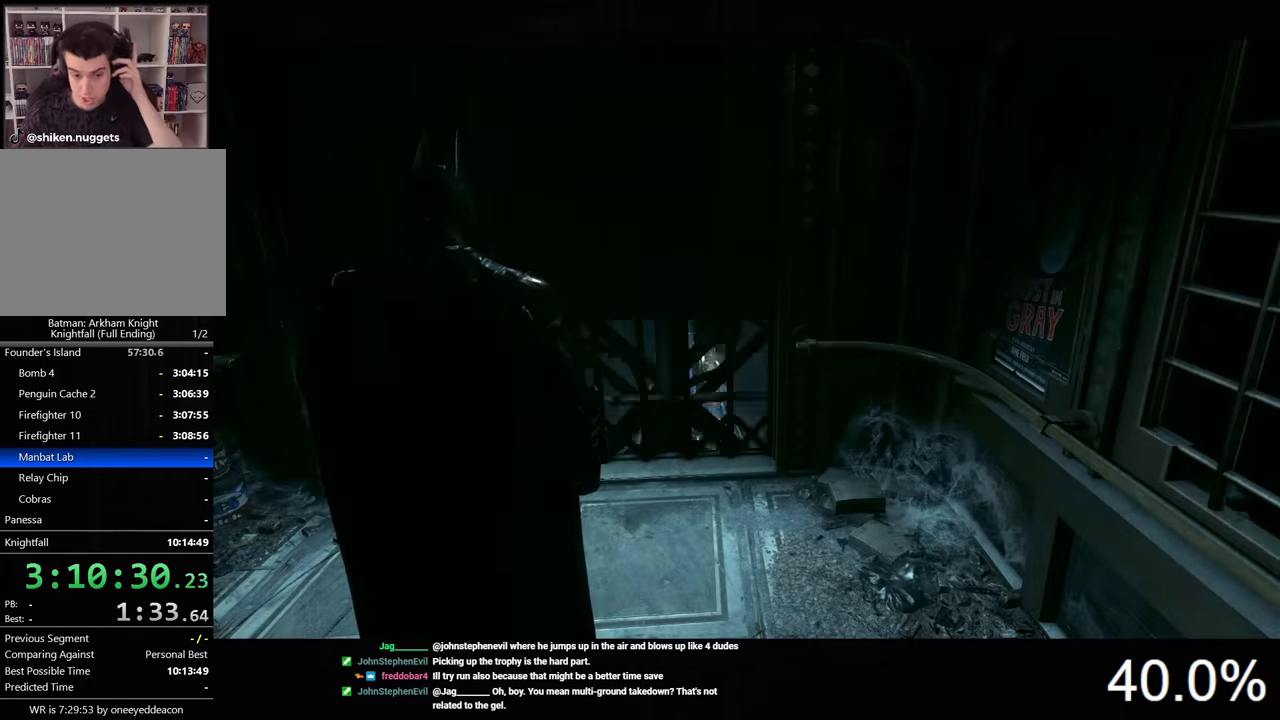
{"keys": [], "mouse": [], "mouse_move": "still", "events": []}
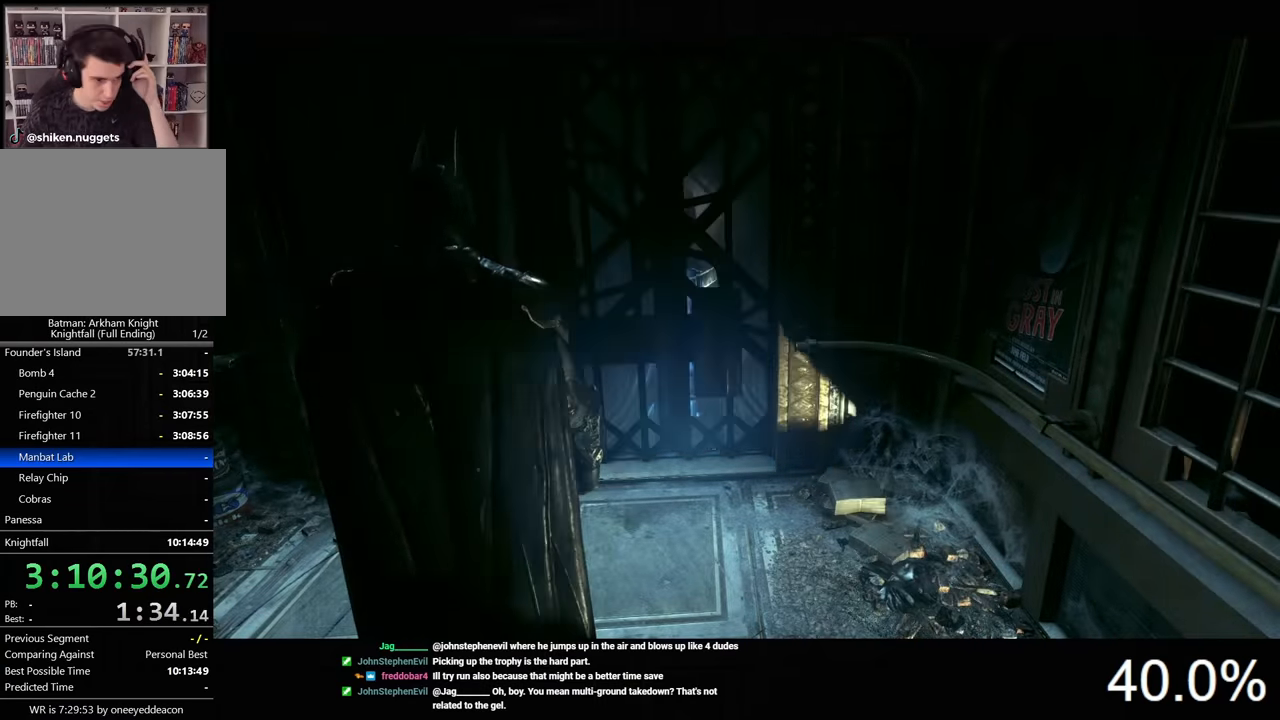
{"keys": [], "mouse": [], "mouse_move": "still", "events": []}
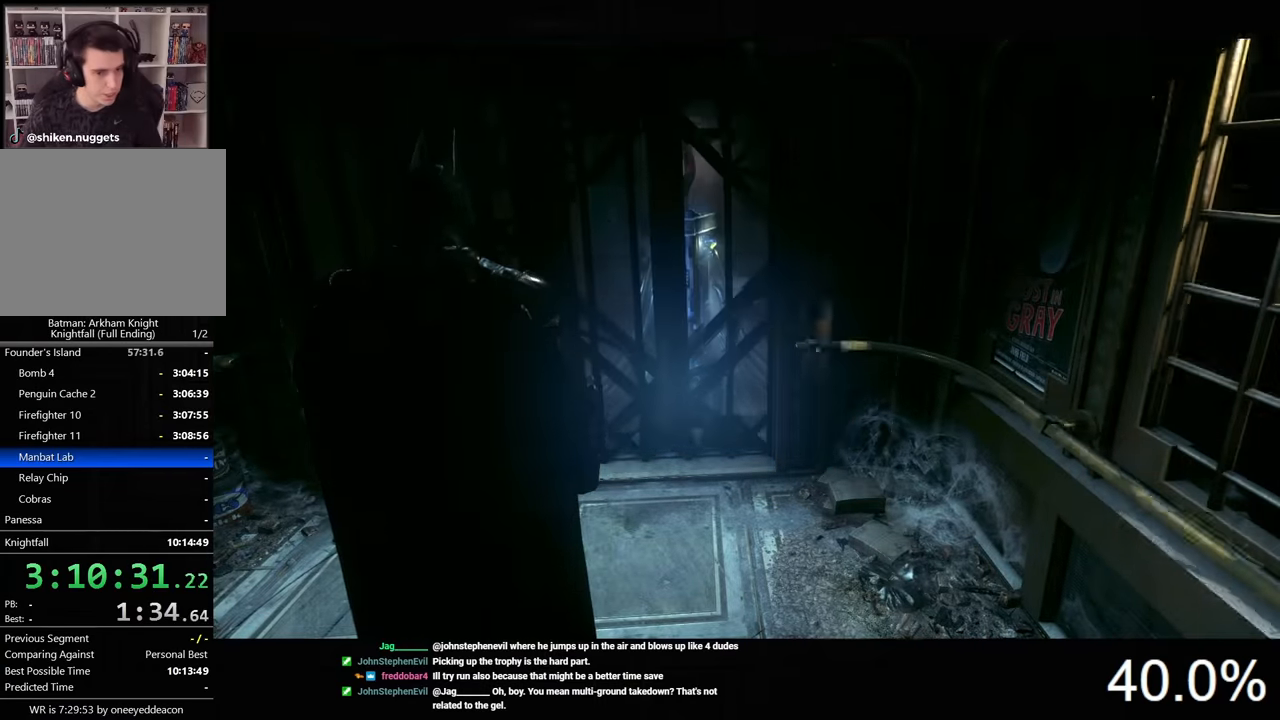
{"keys": [], "mouse": [], "mouse_move": "still", "events": []}
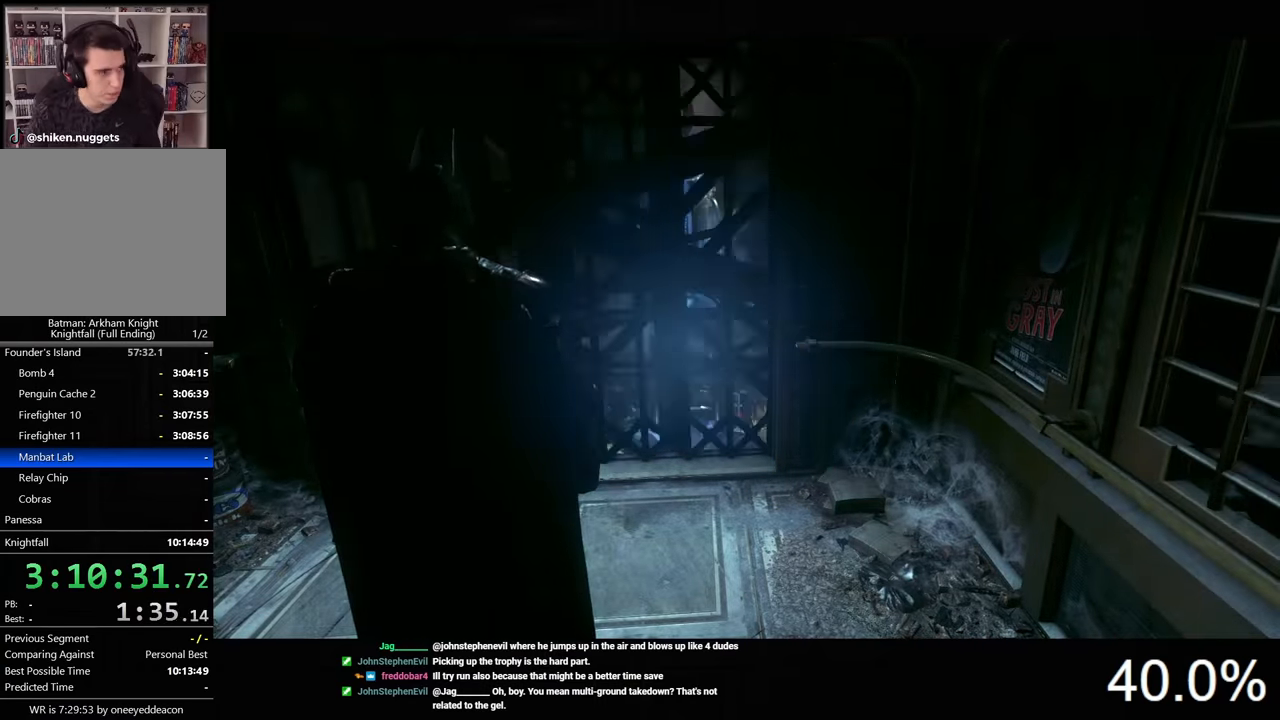
{"keys": [], "mouse": [], "mouse_move": "still", "events": []}